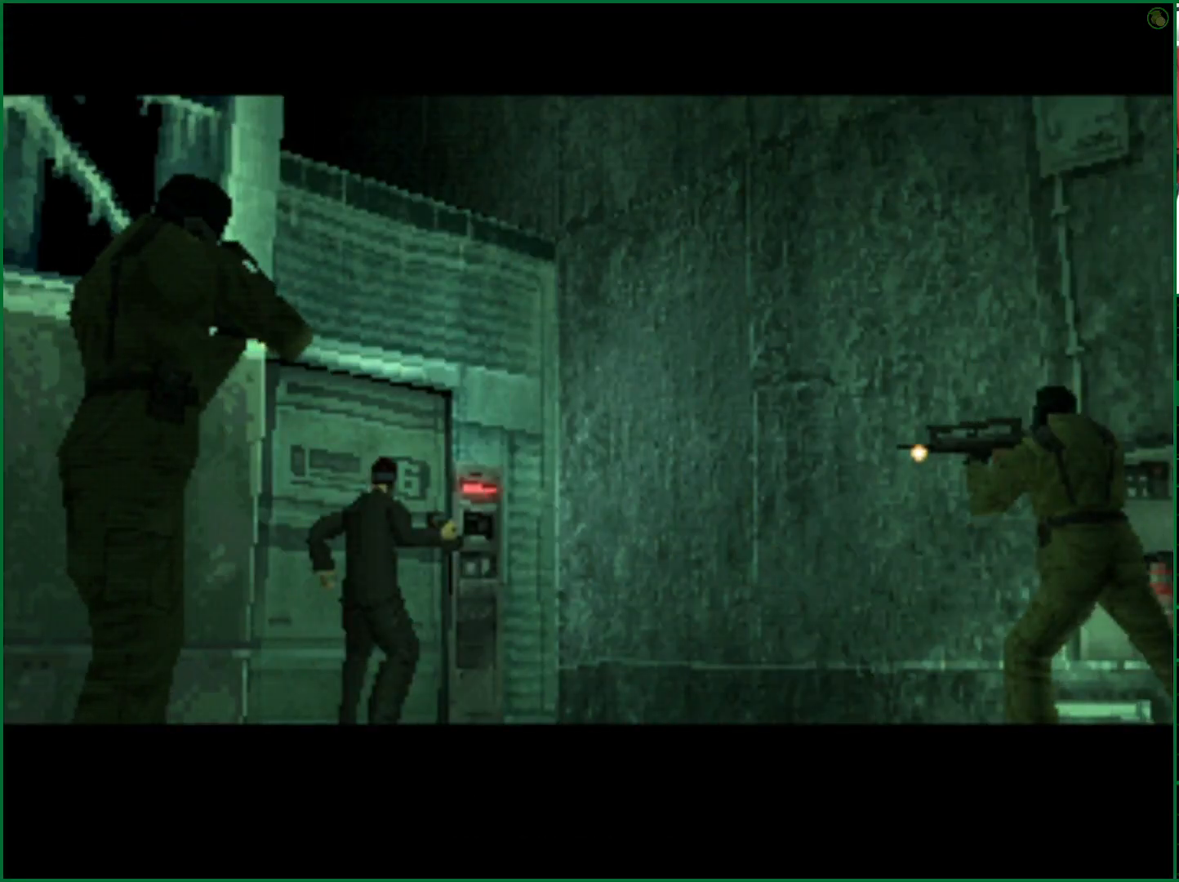
Gameplay with a controller (PlayStation layout); each line is a JSON object with the inputs held at the frame after it. "events" lists button and stick changes between this image and that frame as [ms after this image, input, new state], when the widget could be followed in between. Not read: L3.
{"buttons": ["CROSS"], "left_stick": "center", "right_stick": "center", "events": [[383, "CROSS", "down"]]}
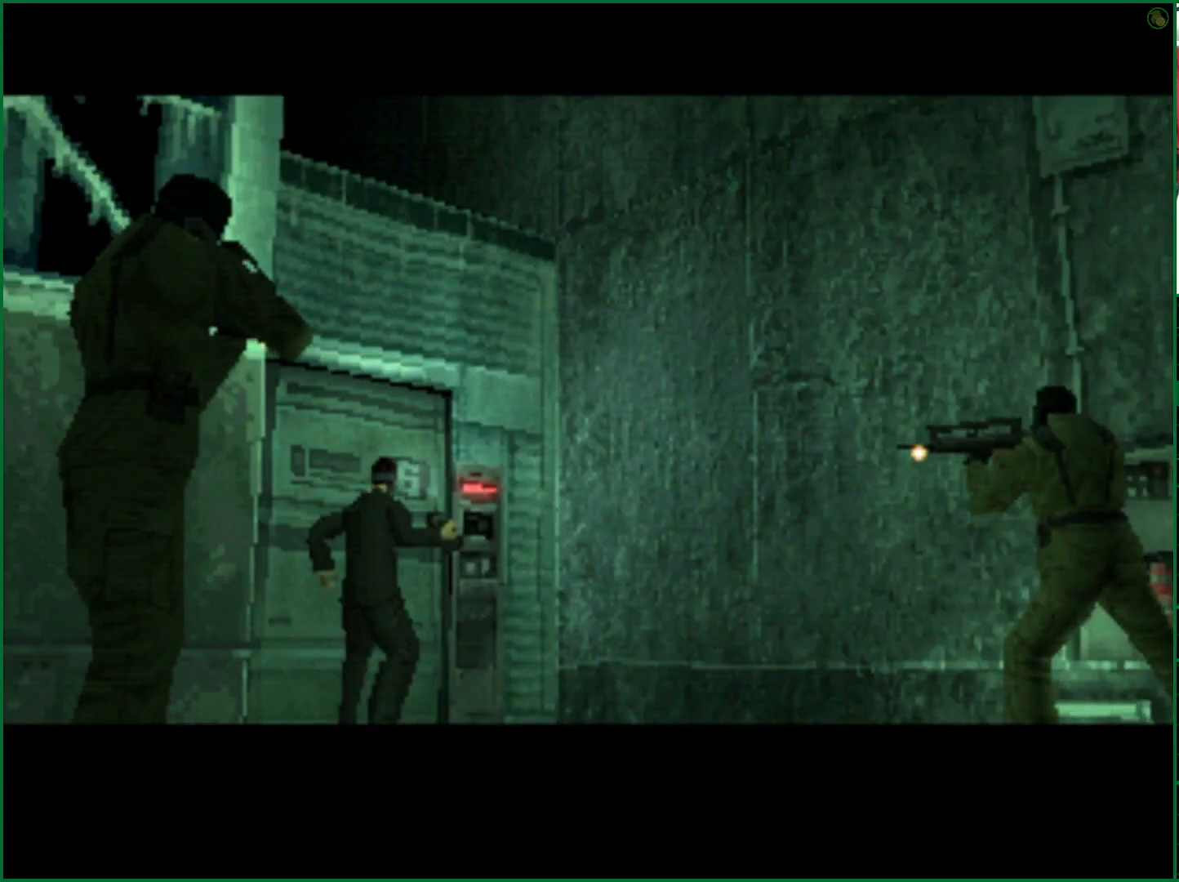
{"buttons": ["CROSS"], "left_stick": "center", "right_stick": "center", "events": []}
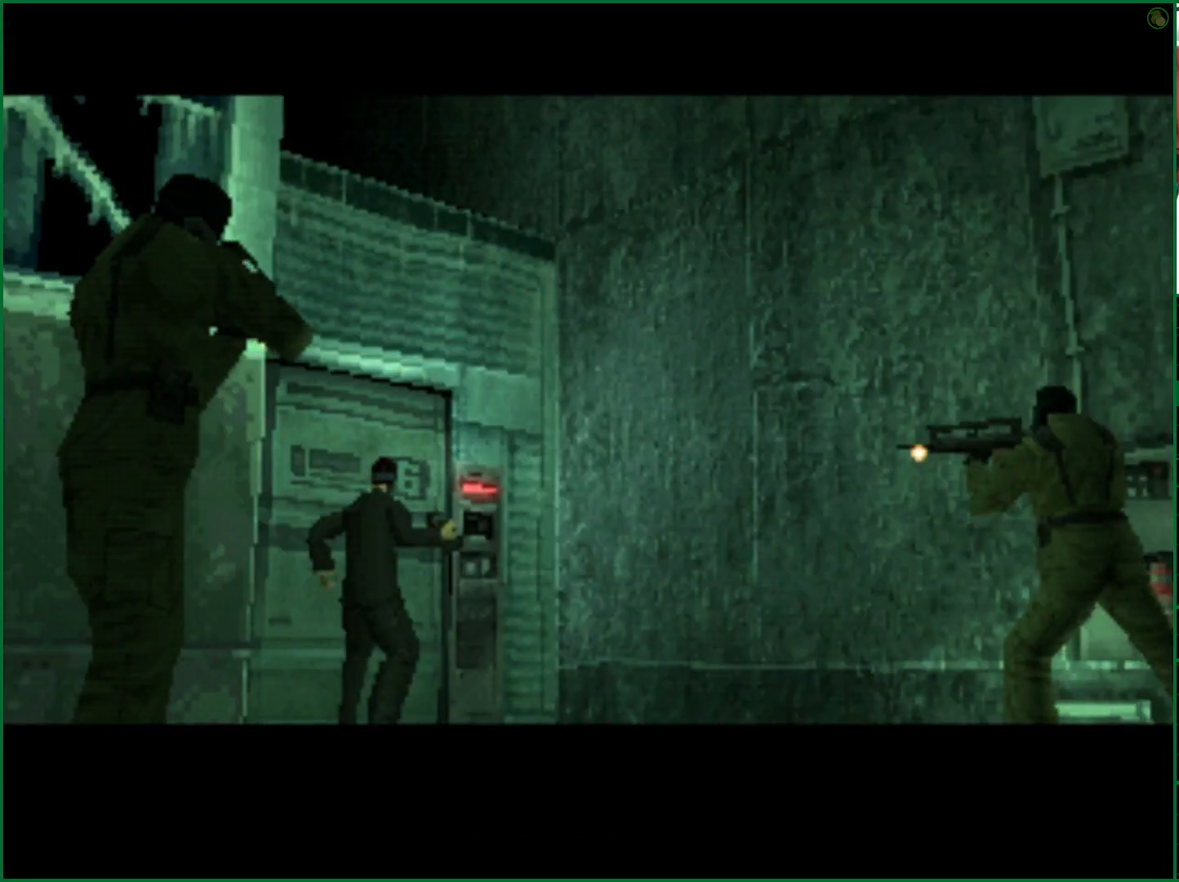
{"buttons": ["CROSS"], "left_stick": "center", "right_stick": "center", "events": []}
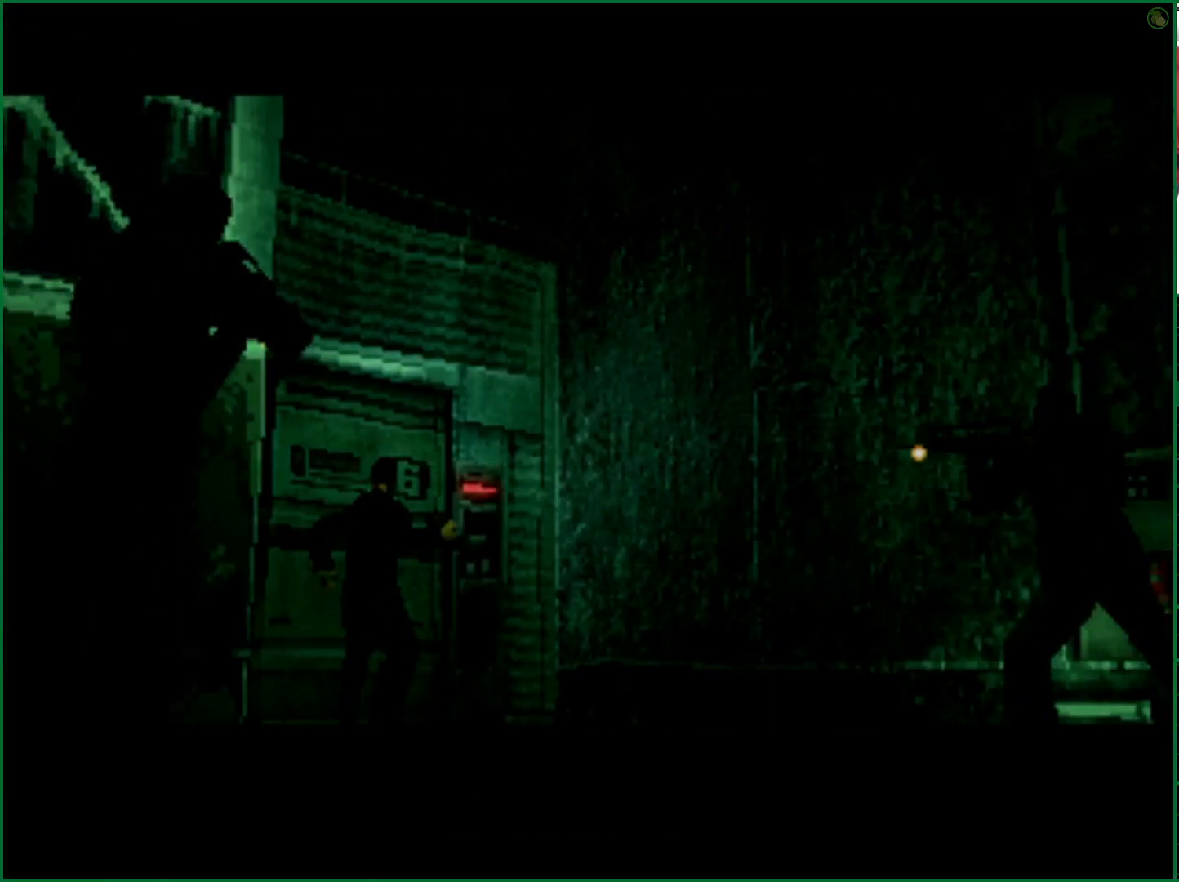
{"buttons": ["CROSS"], "left_stick": "center", "right_stick": "center", "events": []}
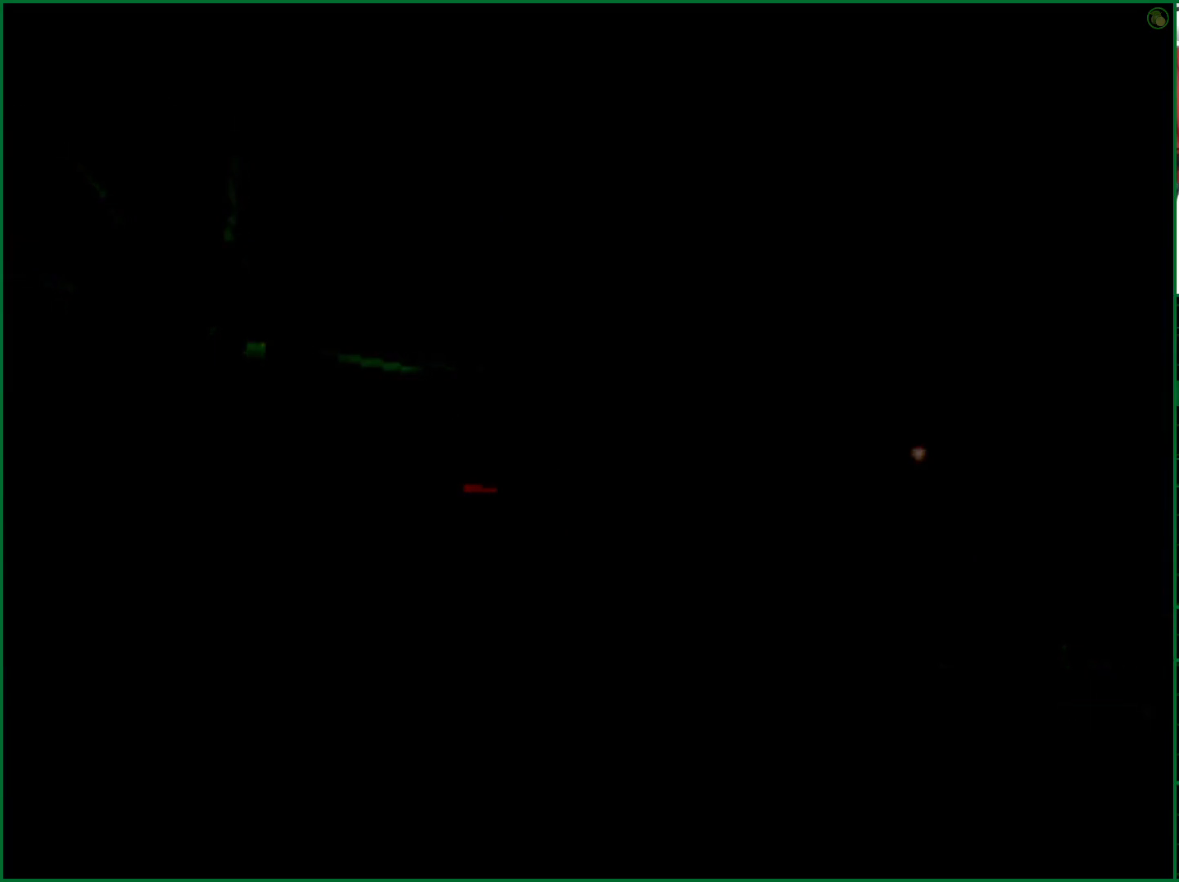
{"buttons": ["CROSS"], "left_stick": "center", "right_stick": "center", "events": []}
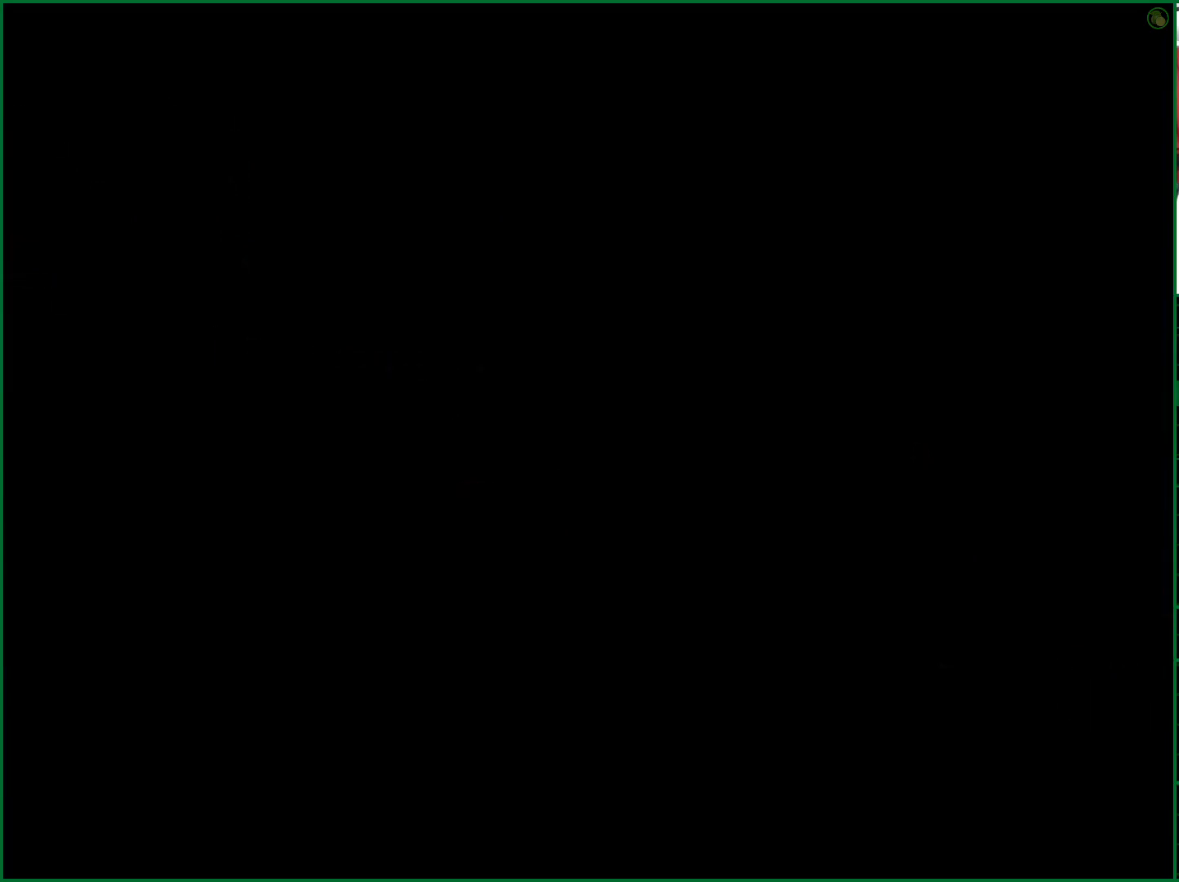
{"buttons": ["CROSS"], "left_stick": "center", "right_stick": "center", "events": []}
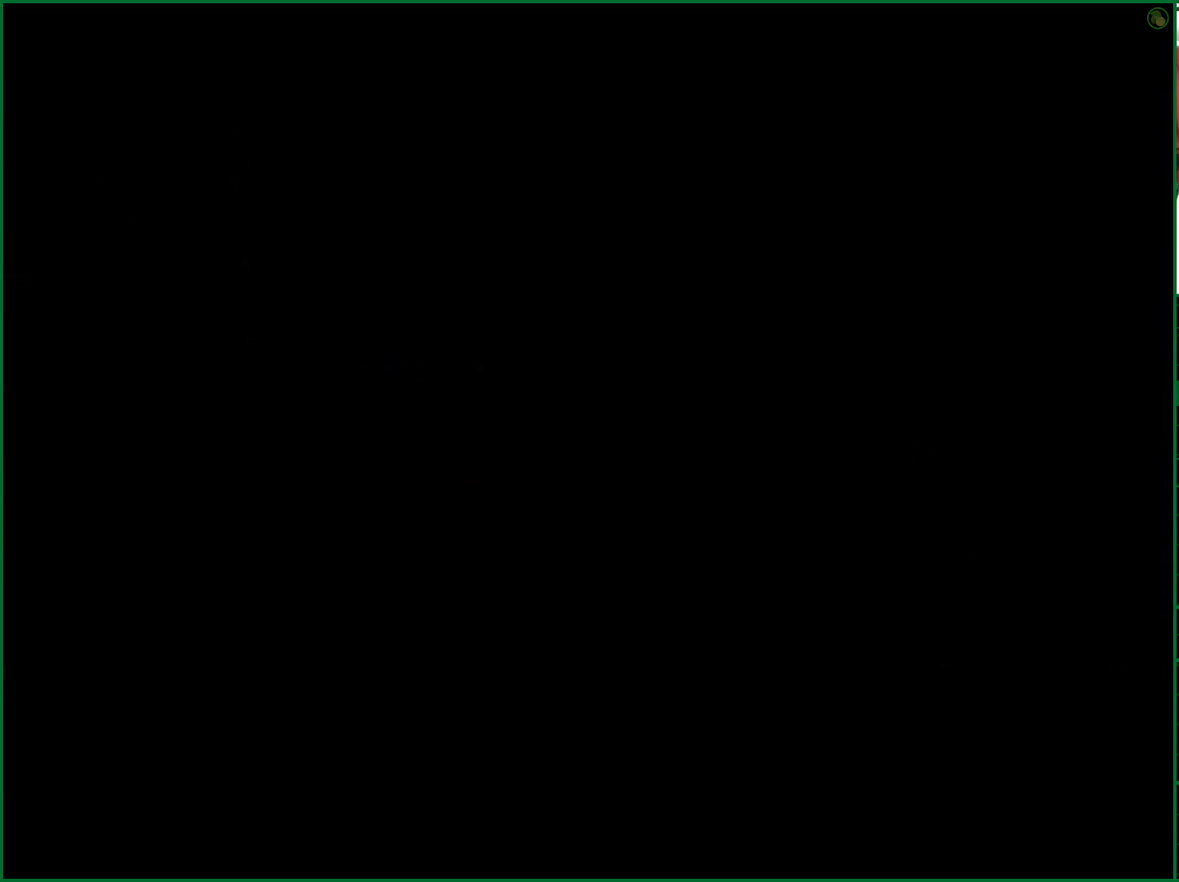
{"buttons": ["CROSS"], "left_stick": "center", "right_stick": "center", "events": []}
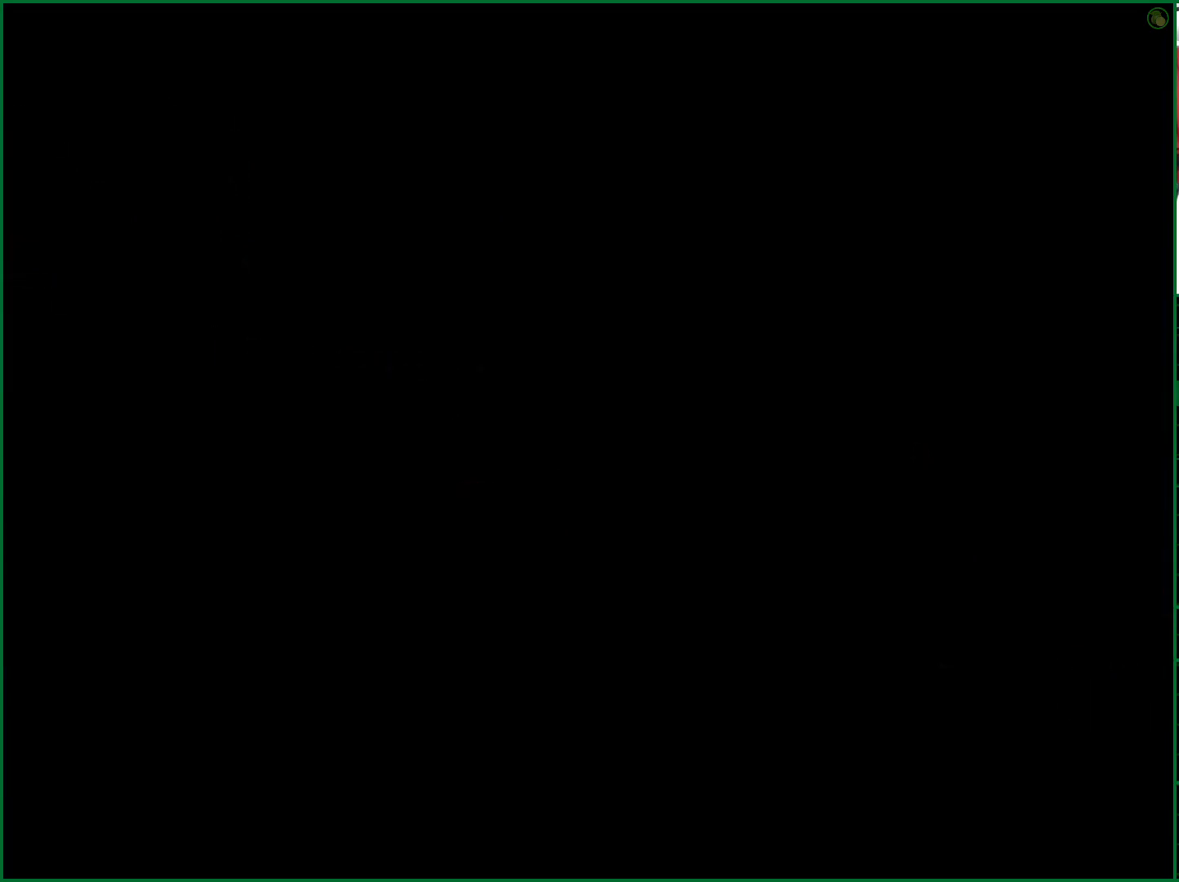
{"buttons": ["CROSS"], "left_stick": "center", "right_stick": "center", "events": []}
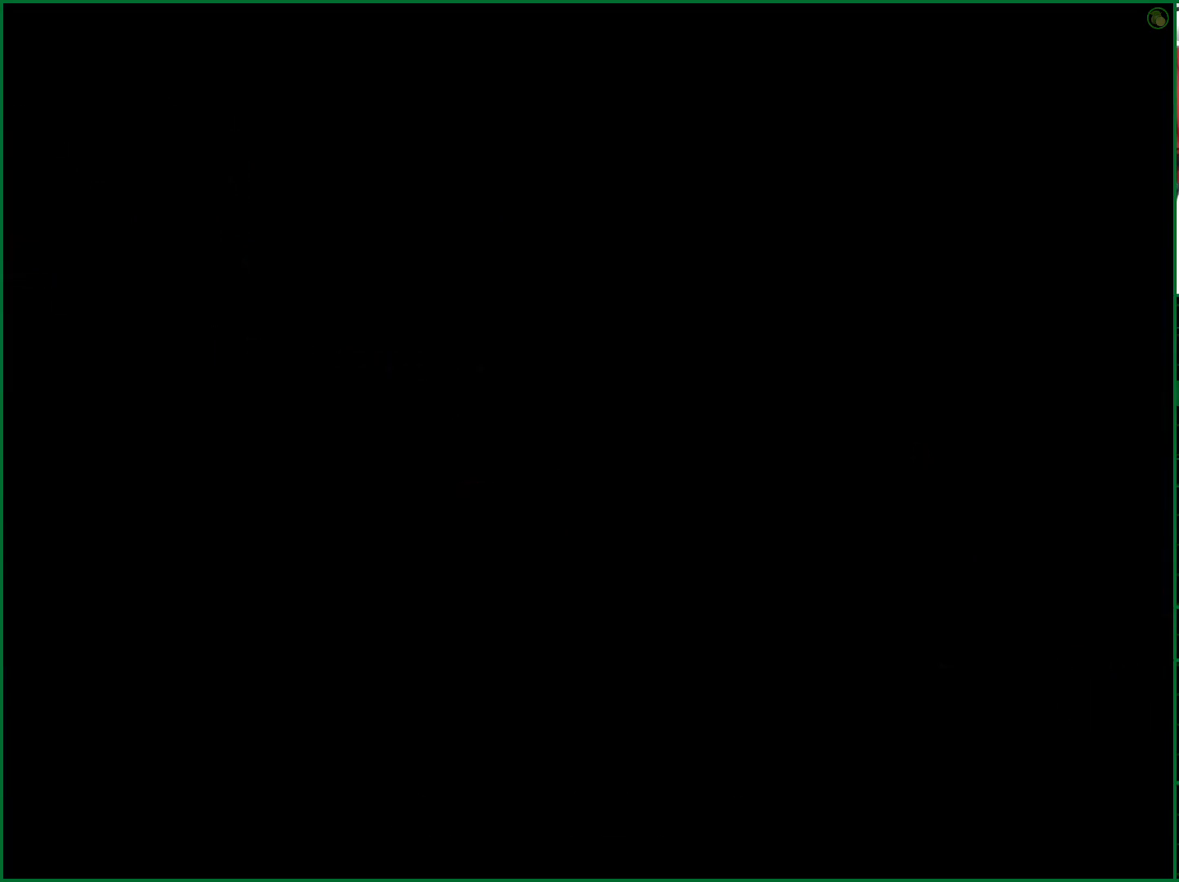
{"buttons": ["CROSS"], "left_stick": "center", "right_stick": "center", "events": []}
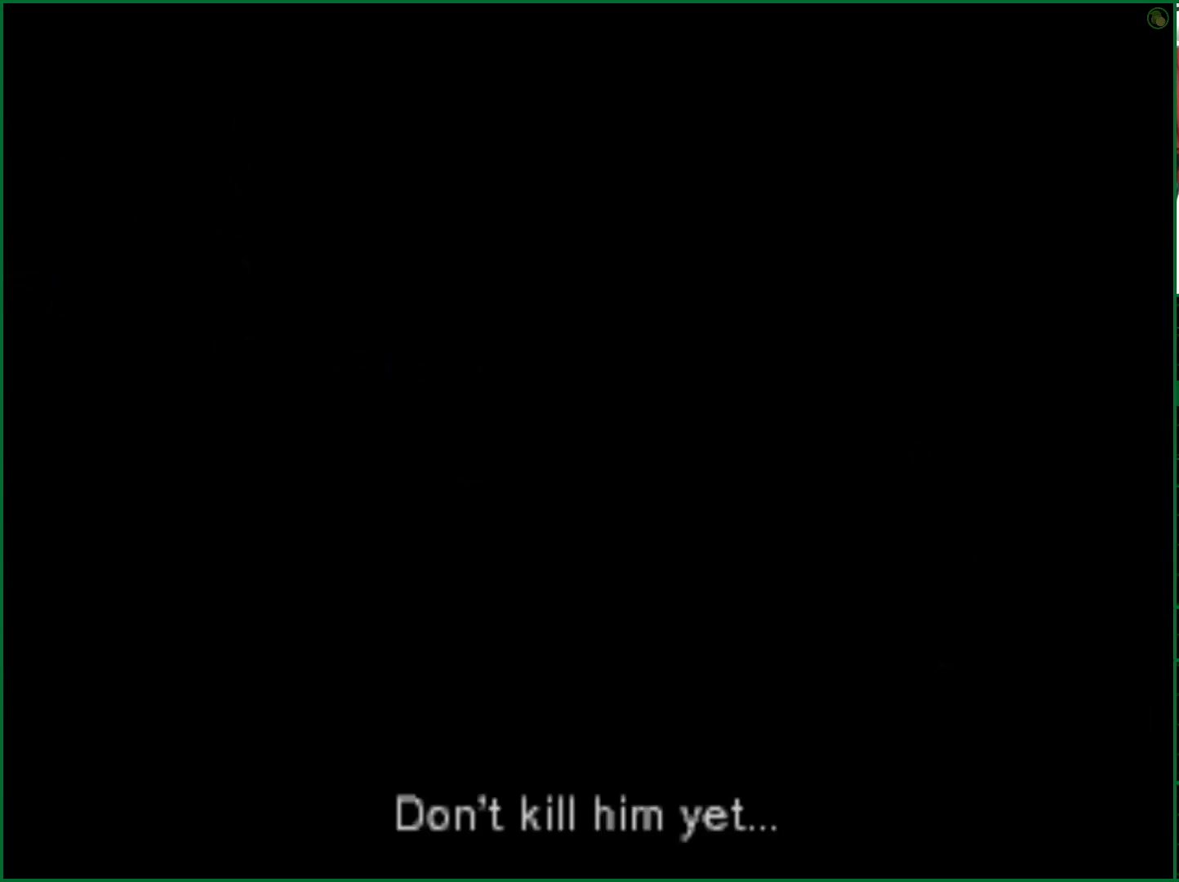
{"buttons": ["CROSS"], "left_stick": "center", "right_stick": "center", "events": []}
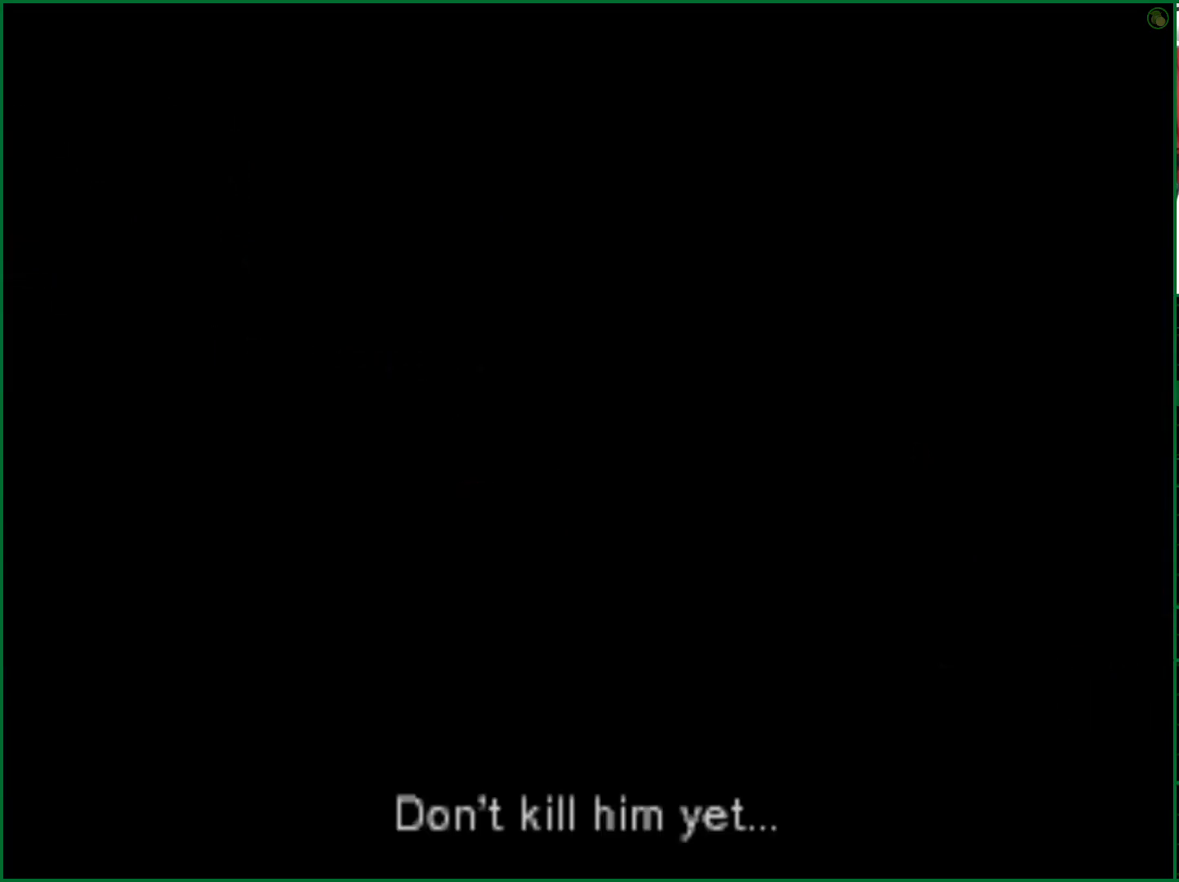
{"buttons": ["CROSS"], "left_stick": "center", "right_stick": "center", "events": []}
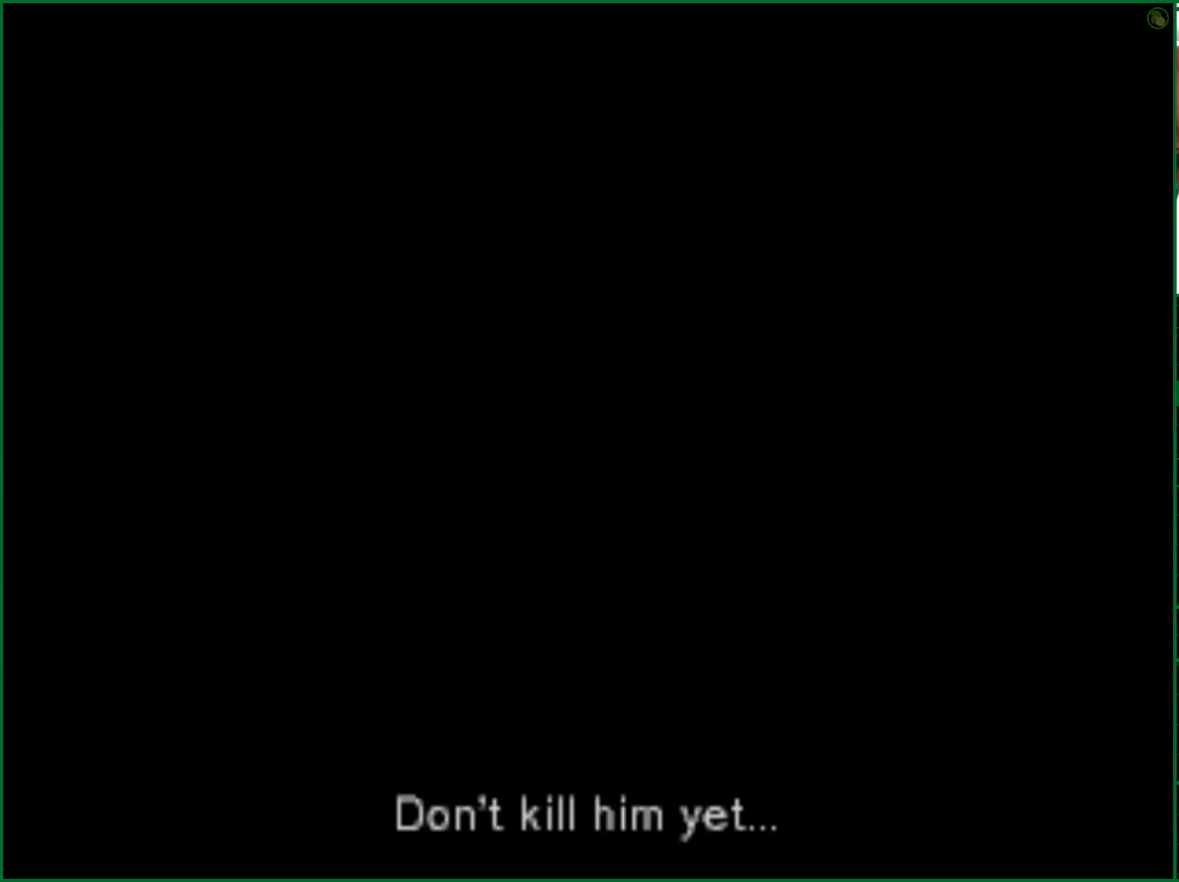
{"buttons": ["CROSS"], "left_stick": "center", "right_stick": "center", "events": []}
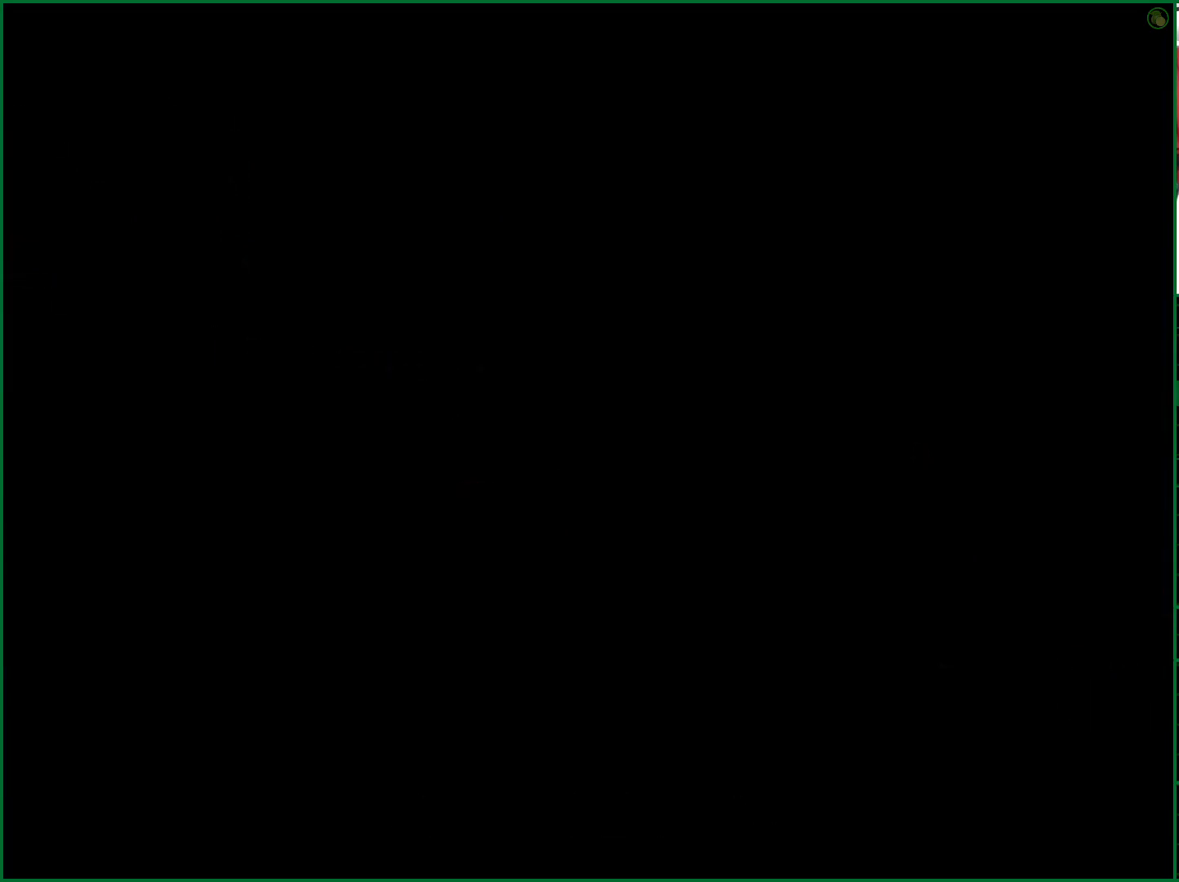
{"buttons": ["CROSS"], "left_stick": "center", "right_stick": "center", "events": []}
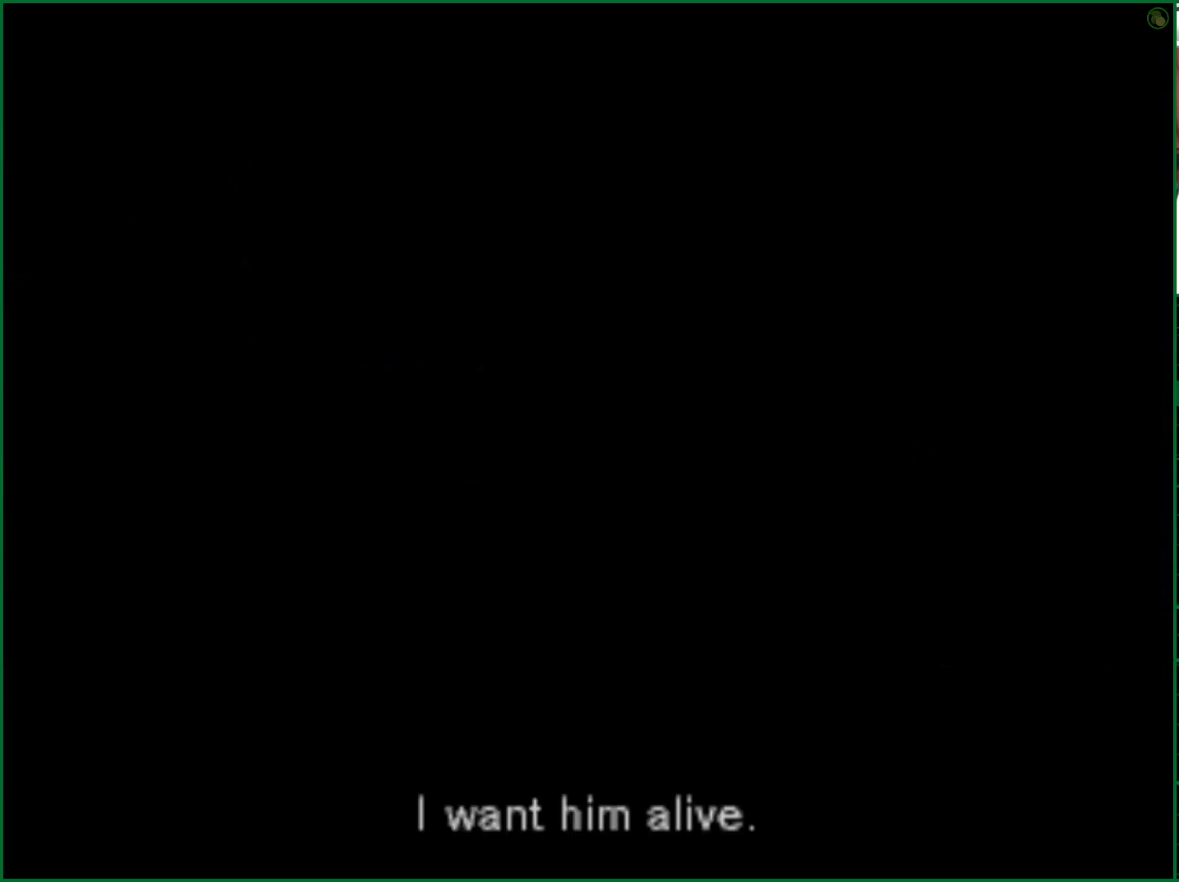
{"buttons": ["CROSS"], "left_stick": "center", "right_stick": "center", "events": []}
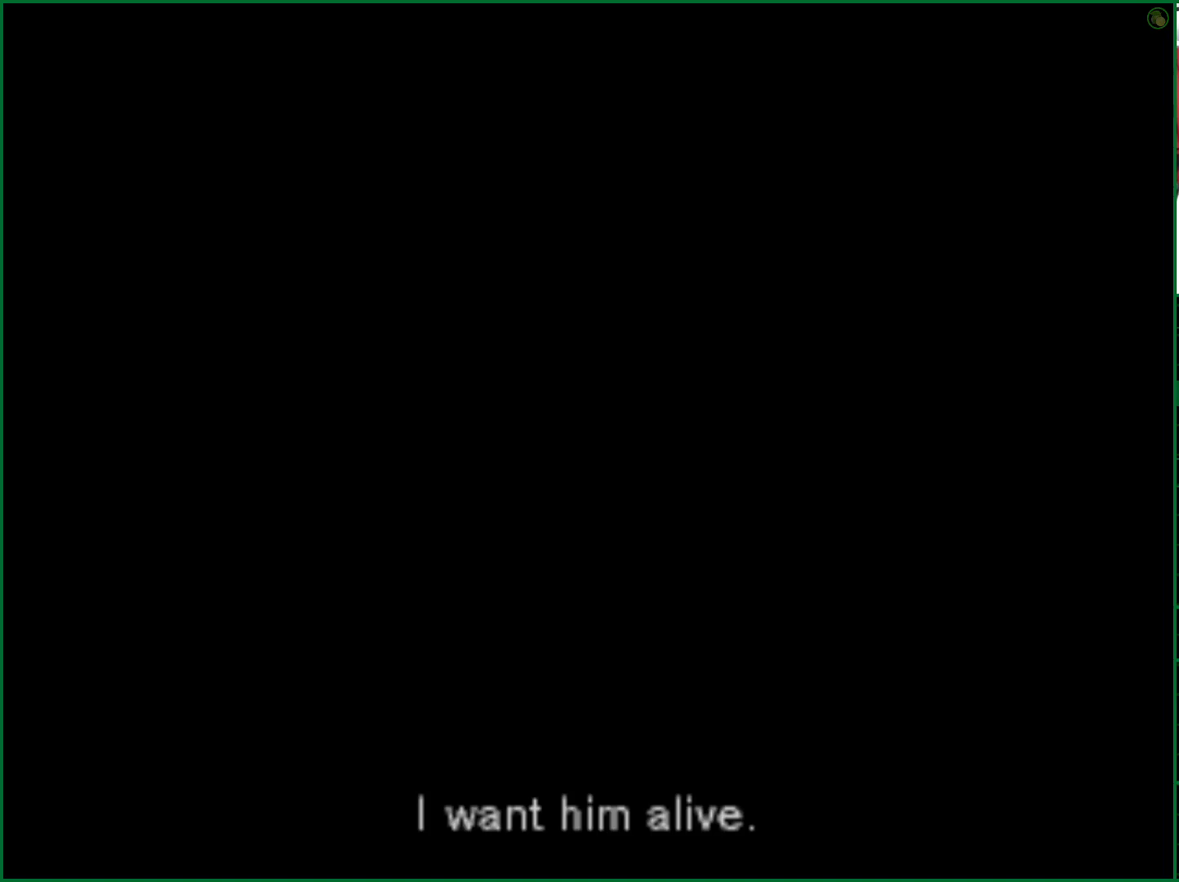
{"buttons": ["CROSS"], "left_stick": "center", "right_stick": "center", "events": []}
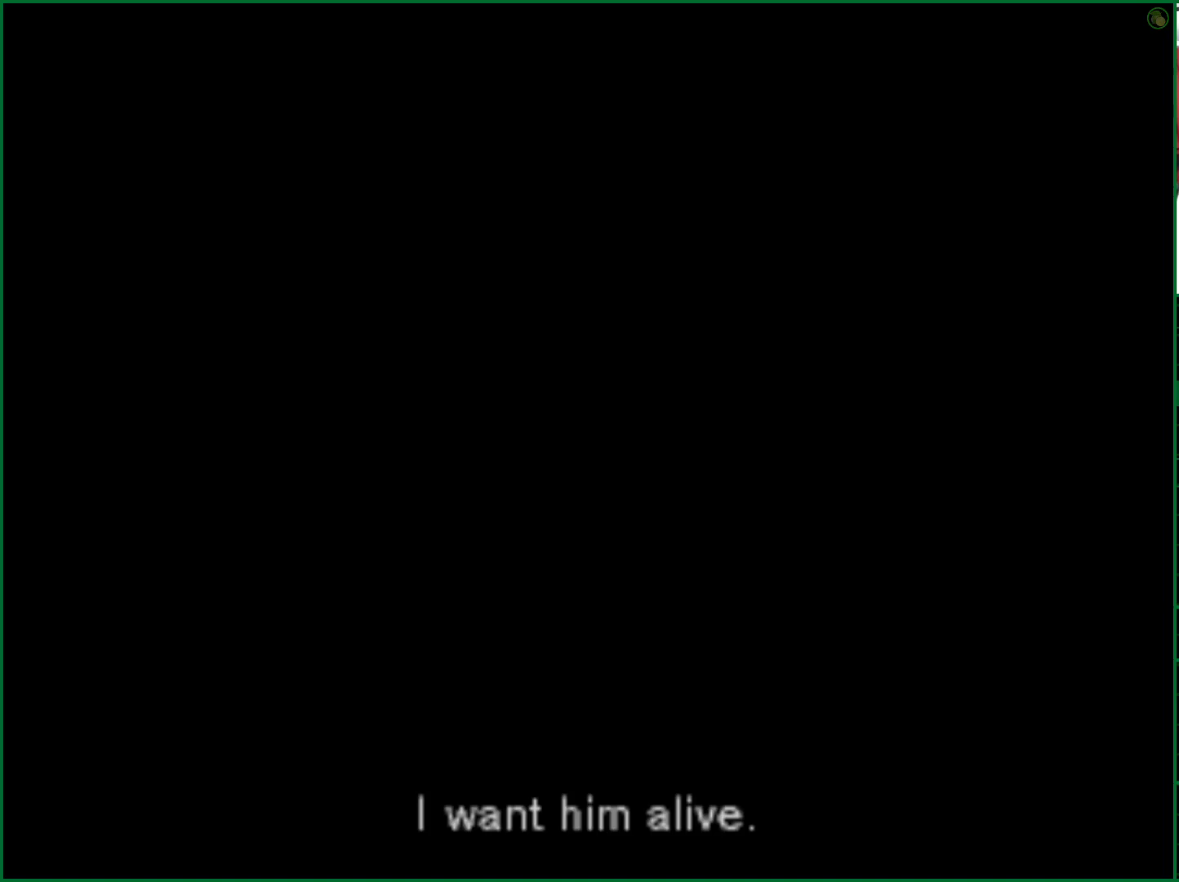
{"buttons": ["CROSS"], "left_stick": "center", "right_stick": "center", "events": []}
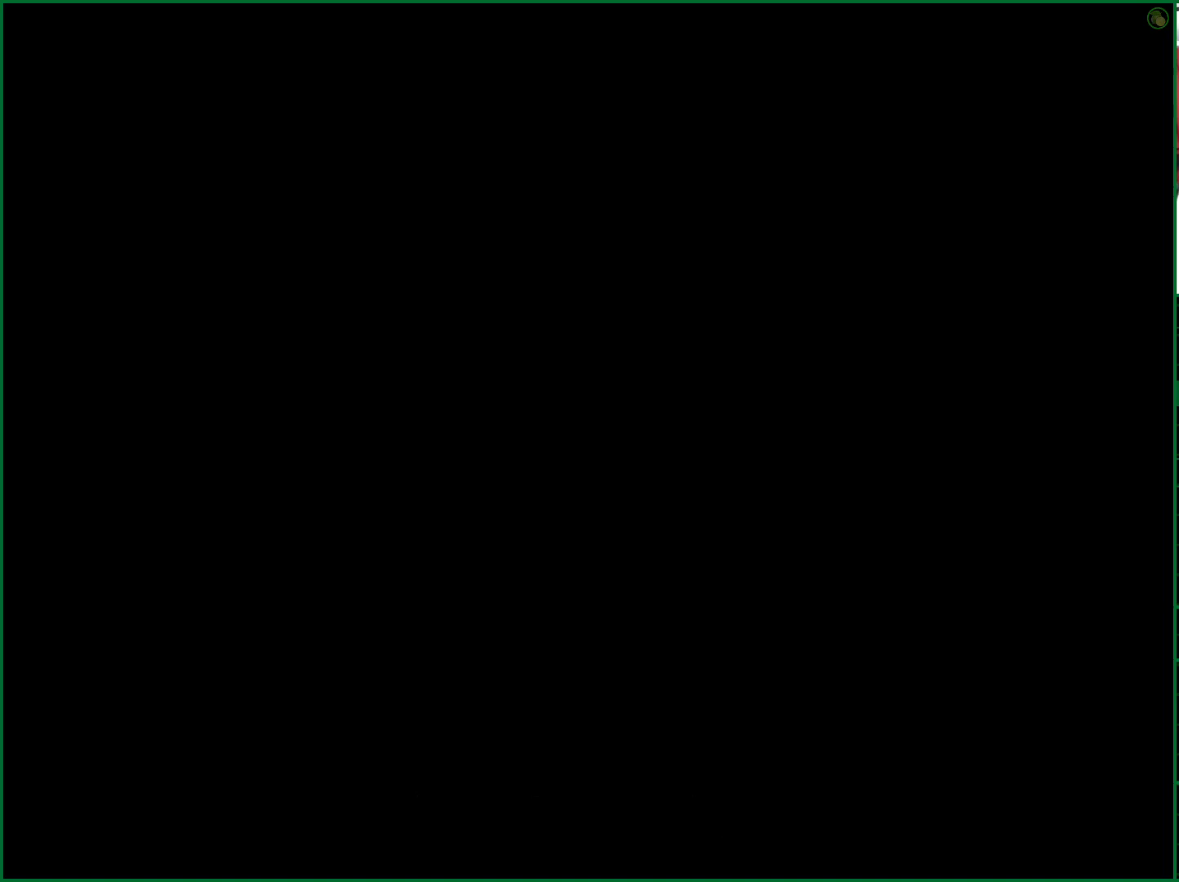
{"buttons": ["CROSS"], "left_stick": "center", "right_stick": "center", "events": []}
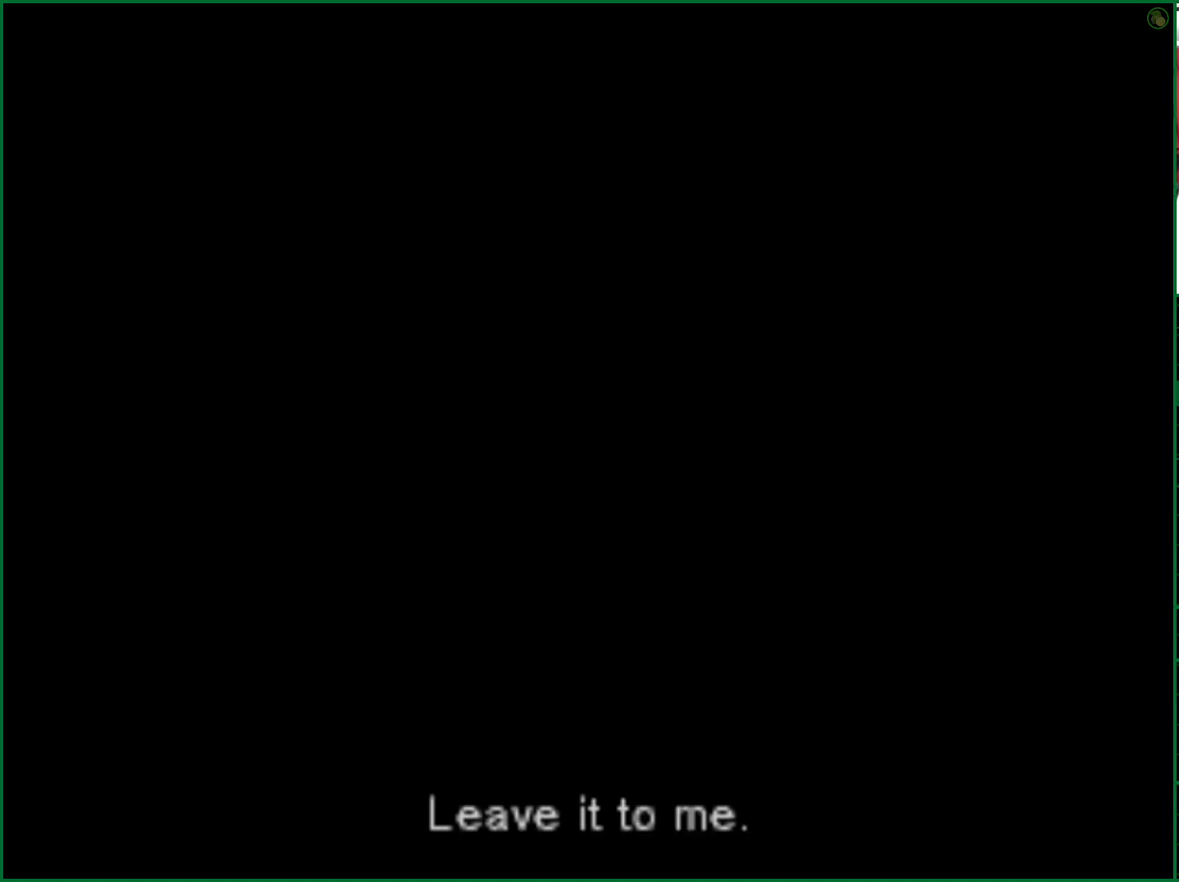
{"buttons": ["CROSS"], "left_stick": "center", "right_stick": "center", "events": []}
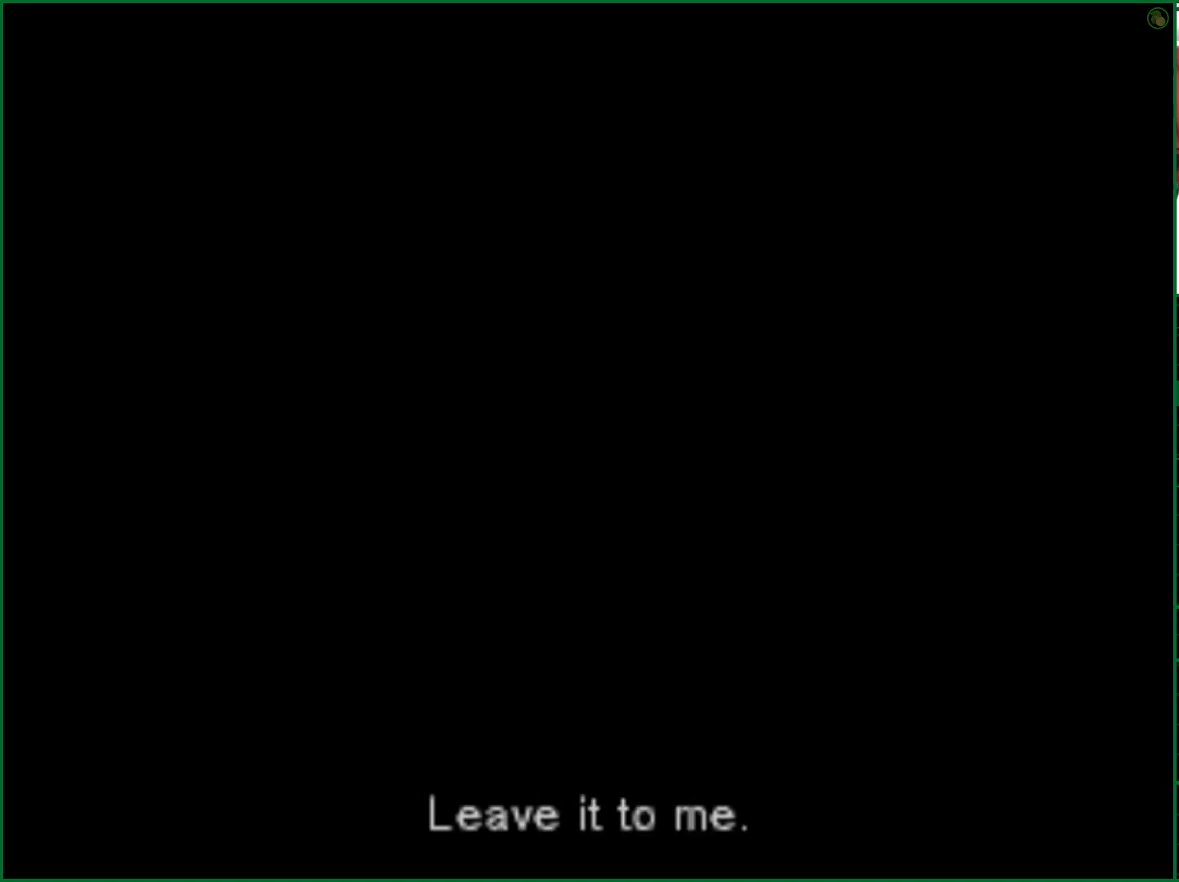
{"buttons": ["CROSS"], "left_stick": "center", "right_stick": "center", "events": []}
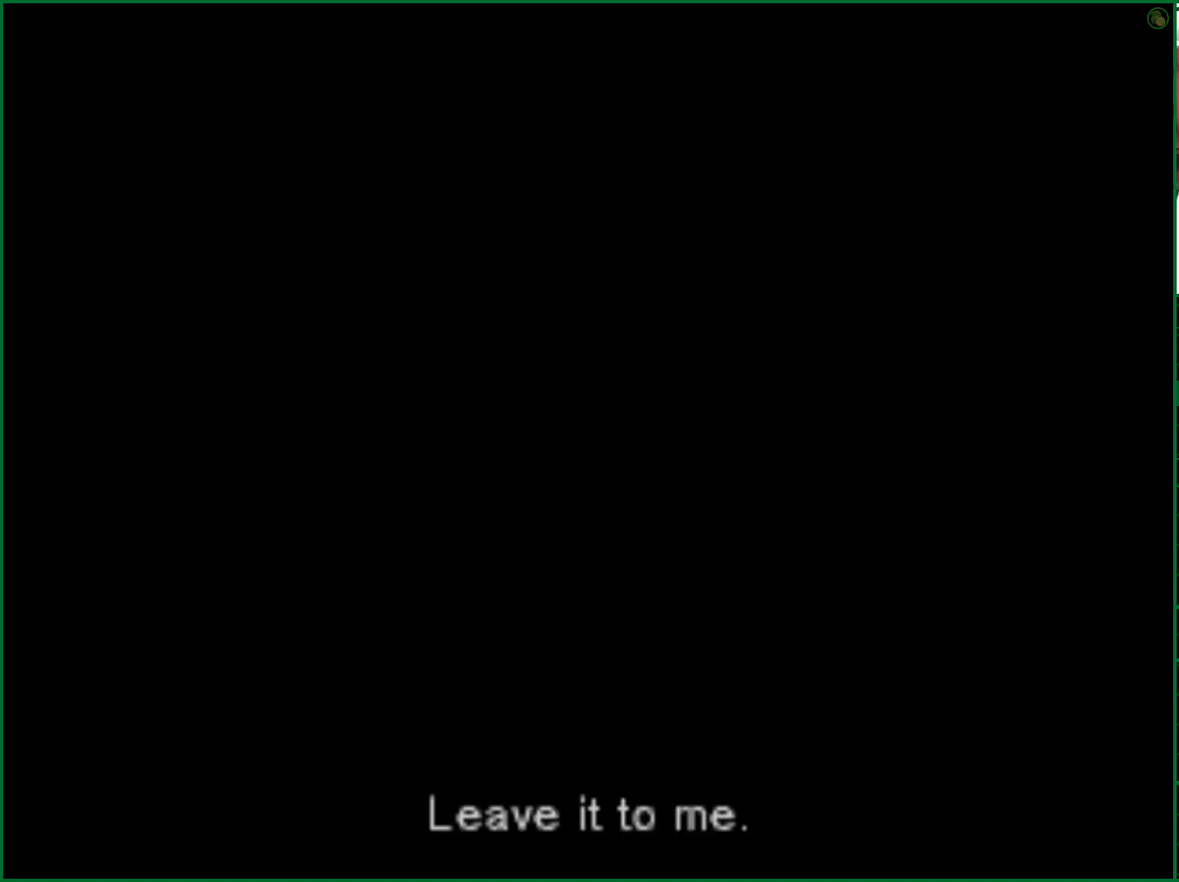
{"buttons": ["CROSS"], "left_stick": "center", "right_stick": "center", "events": []}
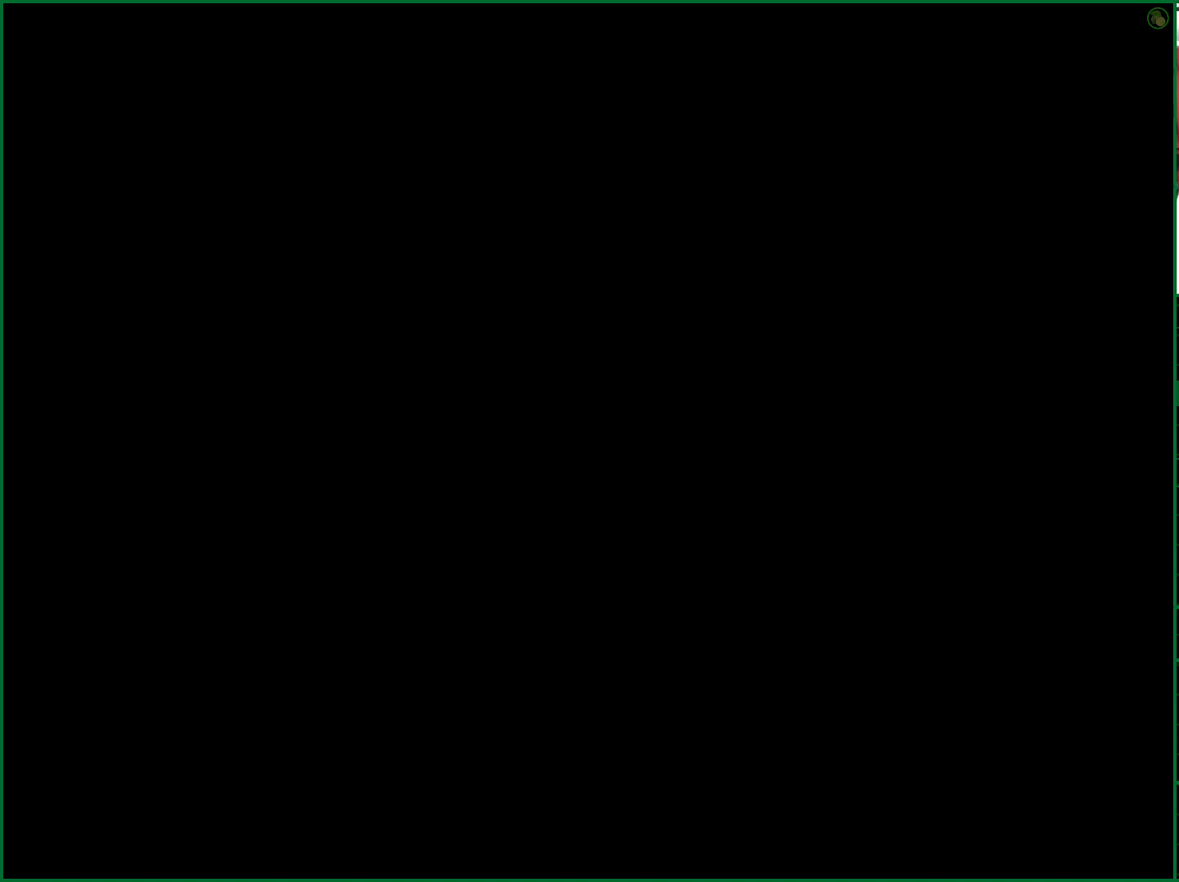
{"buttons": ["CROSS"], "left_stick": "center", "right_stick": "center", "events": []}
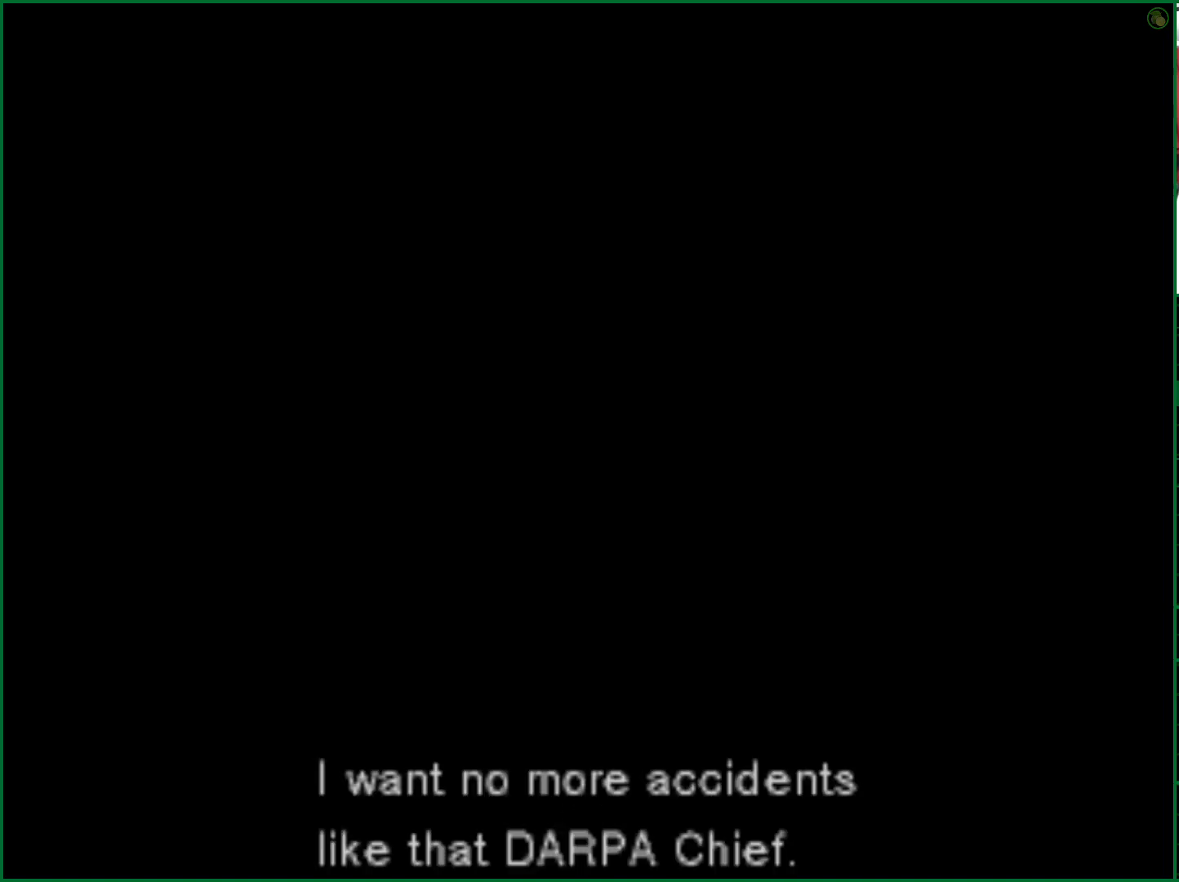
{"buttons": ["CROSS"], "left_stick": "center", "right_stick": "center", "events": []}
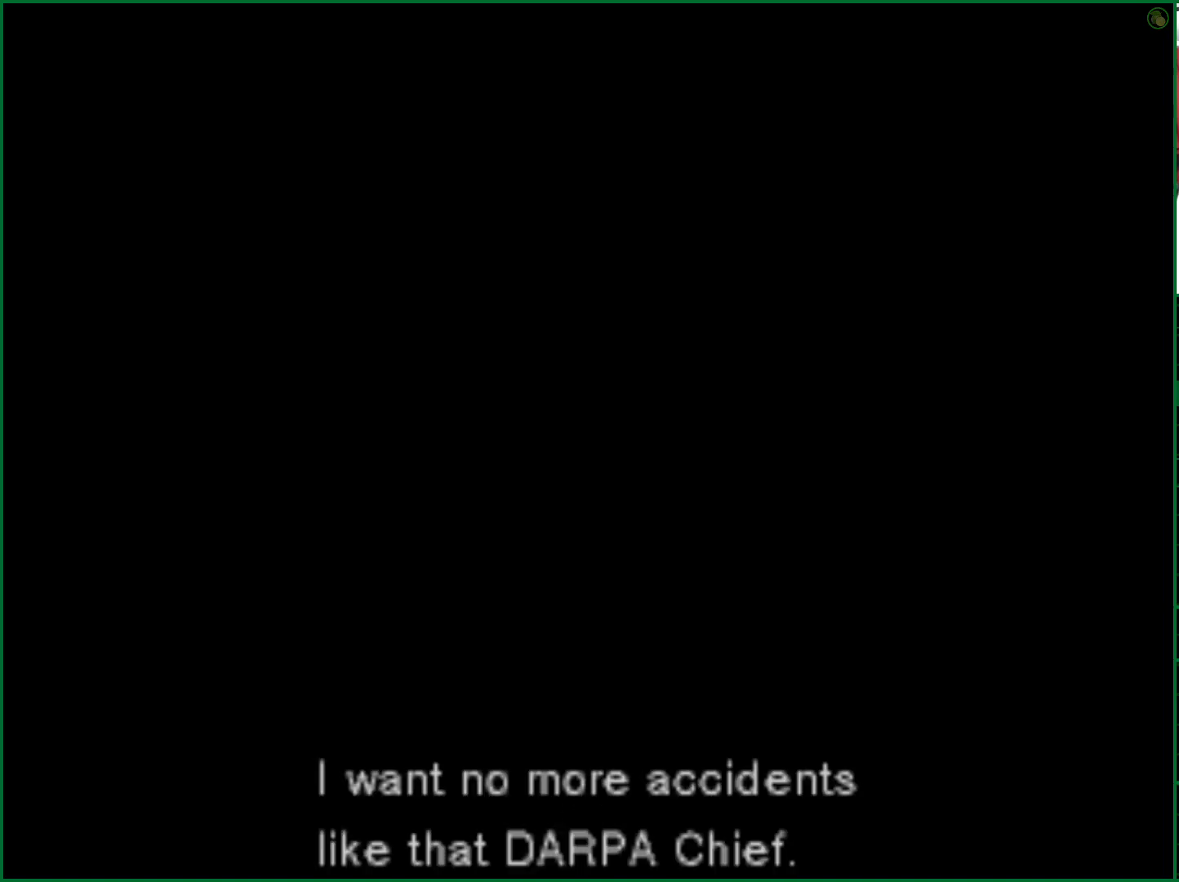
{"buttons": ["CROSS"], "left_stick": "center", "right_stick": "center", "events": []}
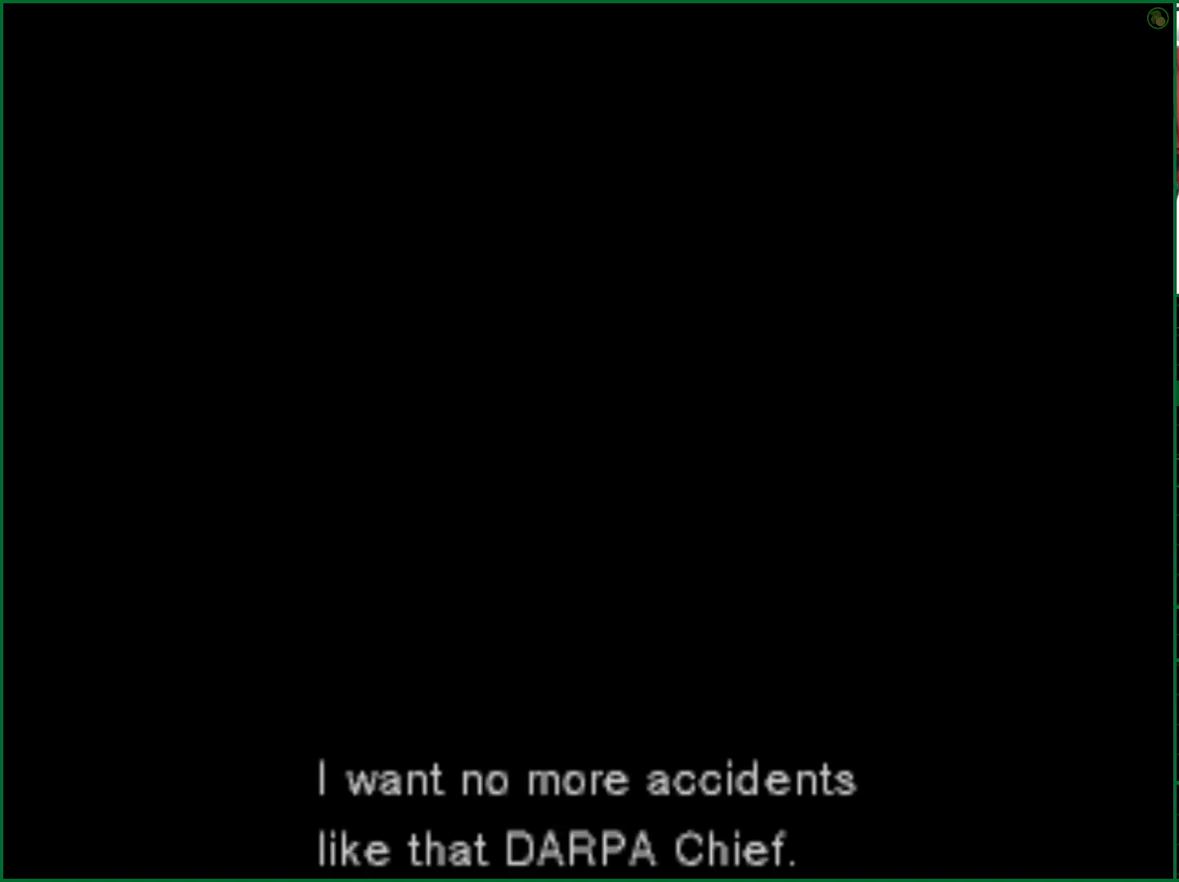
{"buttons": ["CROSS"], "left_stick": "center", "right_stick": "center", "events": []}
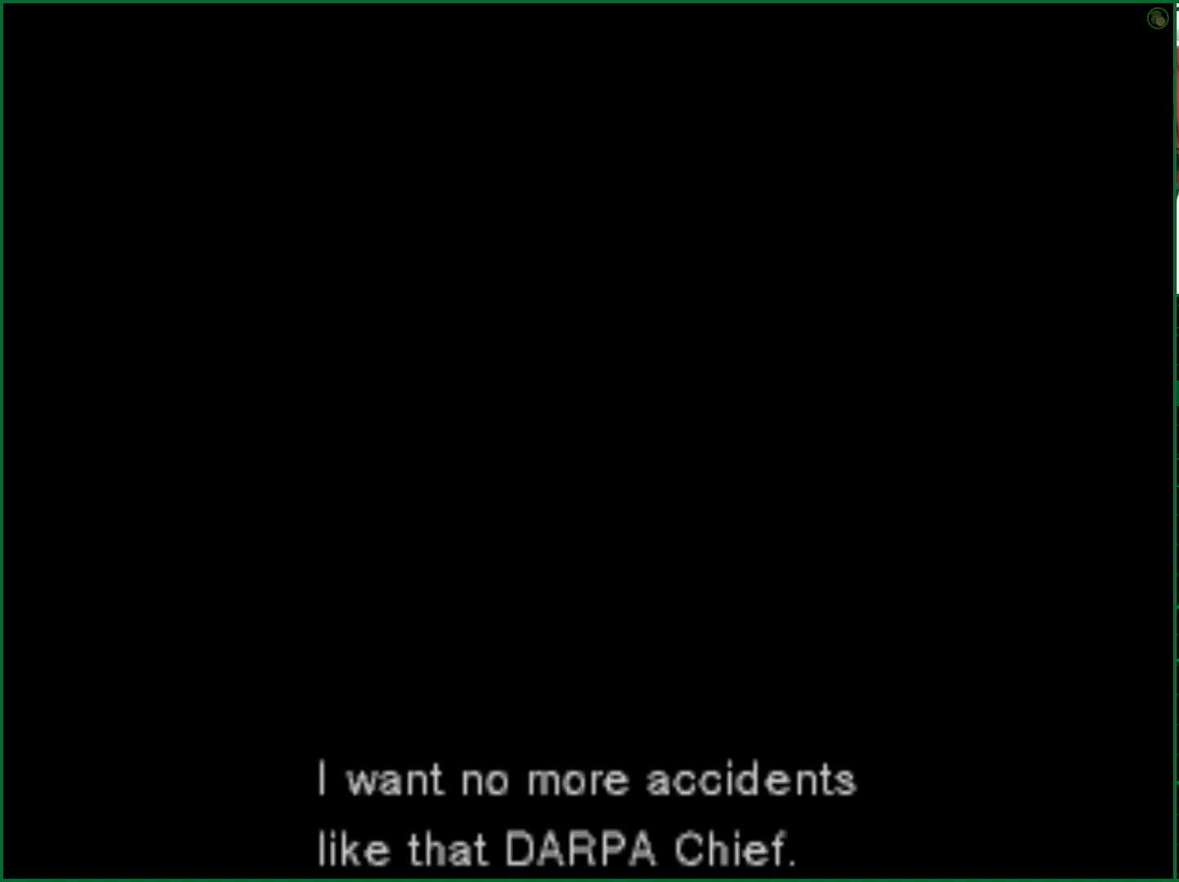
{"buttons": ["CROSS"], "left_stick": "center", "right_stick": "center", "events": []}
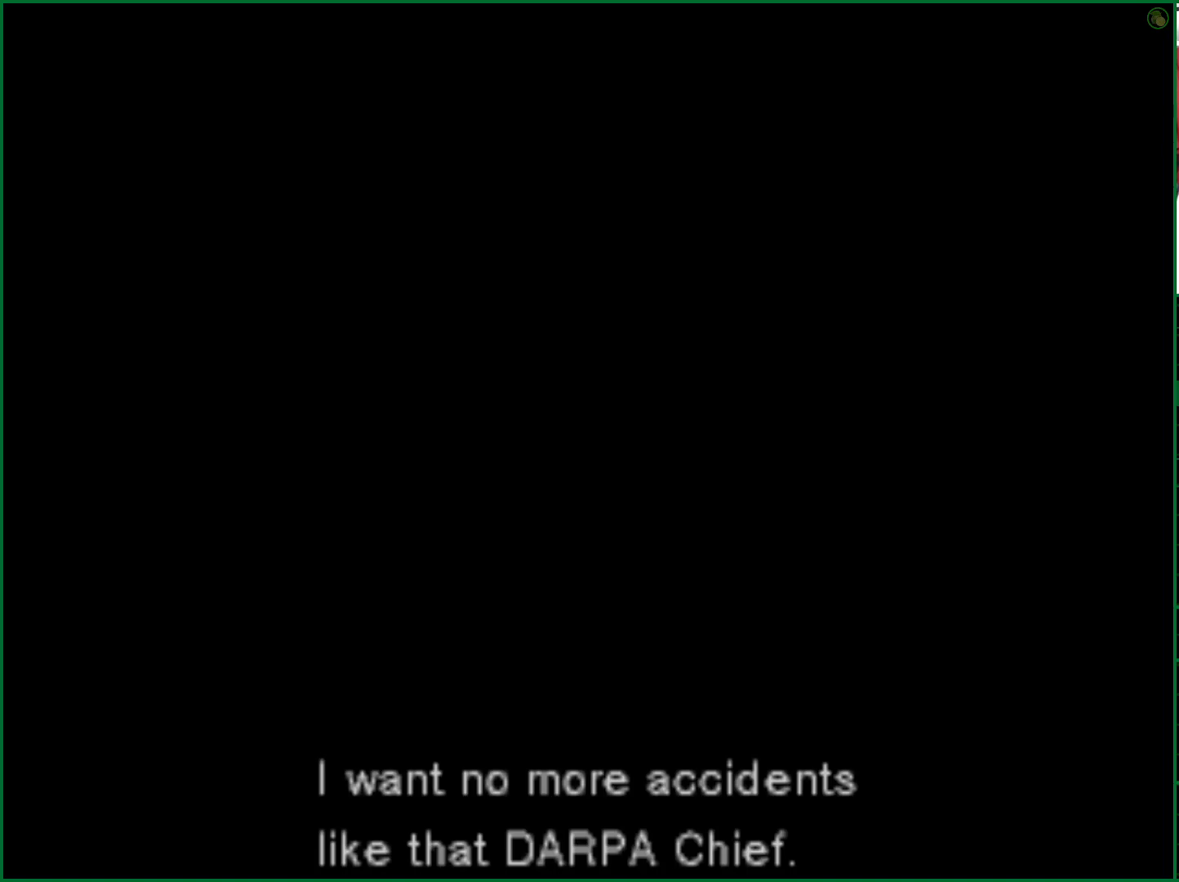
{"buttons": ["CROSS"], "left_stick": "center", "right_stick": "center", "events": []}
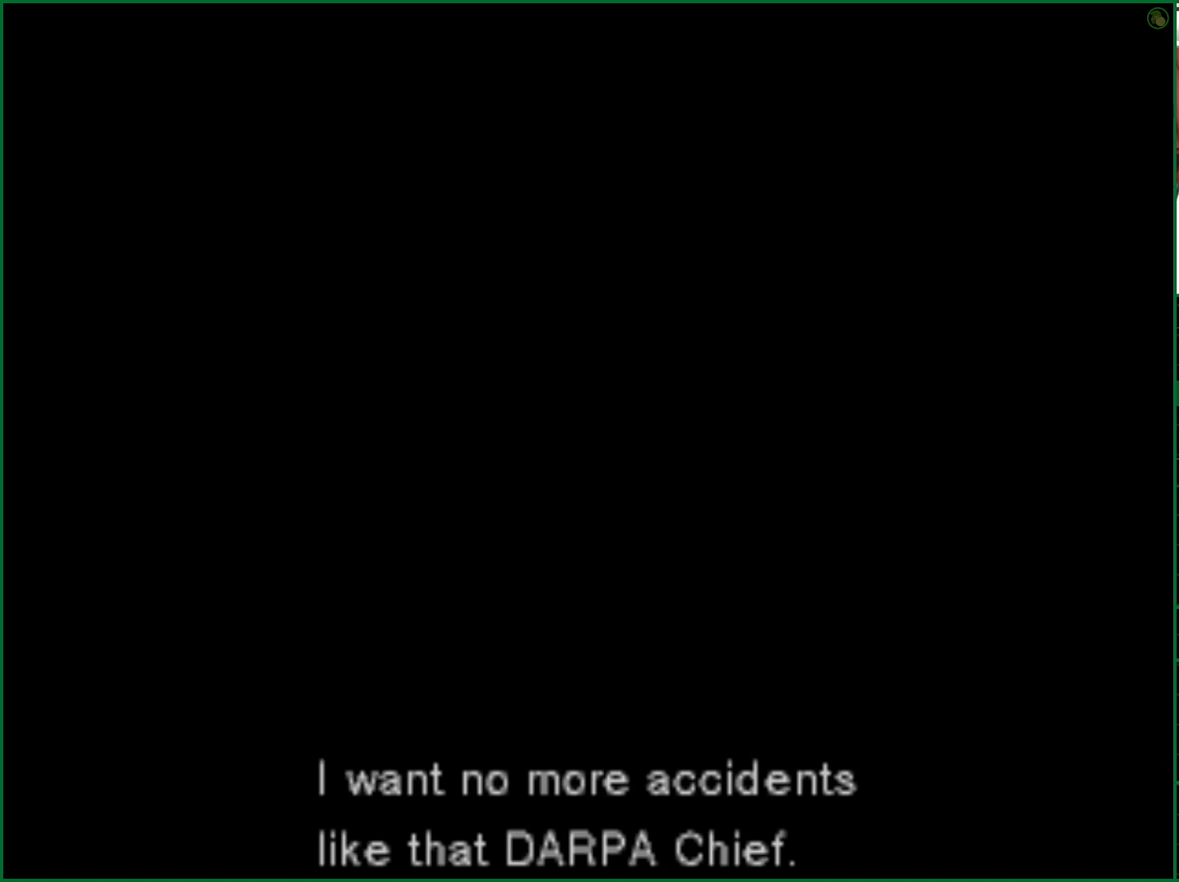
{"buttons": ["CROSS"], "left_stick": "center", "right_stick": "center", "events": []}